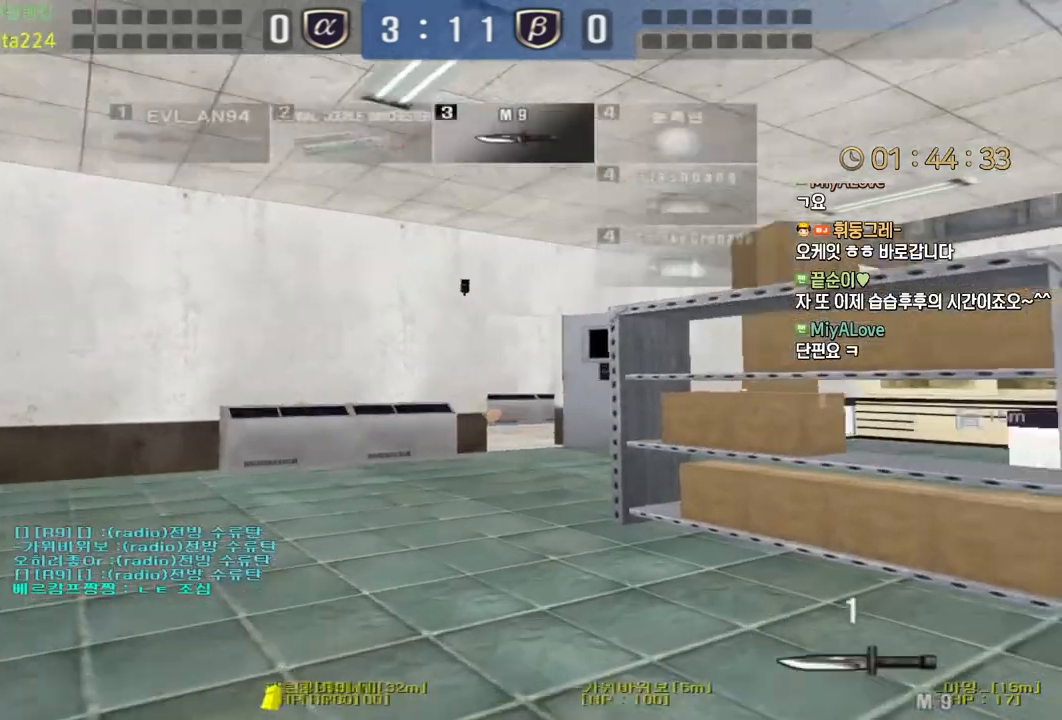
Gameplay with keyboard and mouse; each line is a JSON object with the keys and mouse buttons held at the frame after it. "events" lists presses ("down") and releases ("up") of "a", "ctrl", "d", "e", "f", "q", "r", "s", "shift", "space", "tab", "w", "mouse_left", "mouse_wheel", "mouse_right", "mouse_mb4" and "mouse_mb5" between this image and that frame as [ms after this image, input, new state], when the widget could be followed in between. "mouse_left", "mouse_wheel", "mouse_right", "mouse_mb4", "mouse_mb5" = the "left", "wheel", "right", "mb4", "mb5" buttons of the "mouse" list. No other keys are recorded. "wheel" means that the mouse wheel is clicked or scrolled. Mouse movement is not recorded.
{"keys": ["a", "w"], "mouse": ["left"], "events": [[483, "mouse_left", "down"]]}
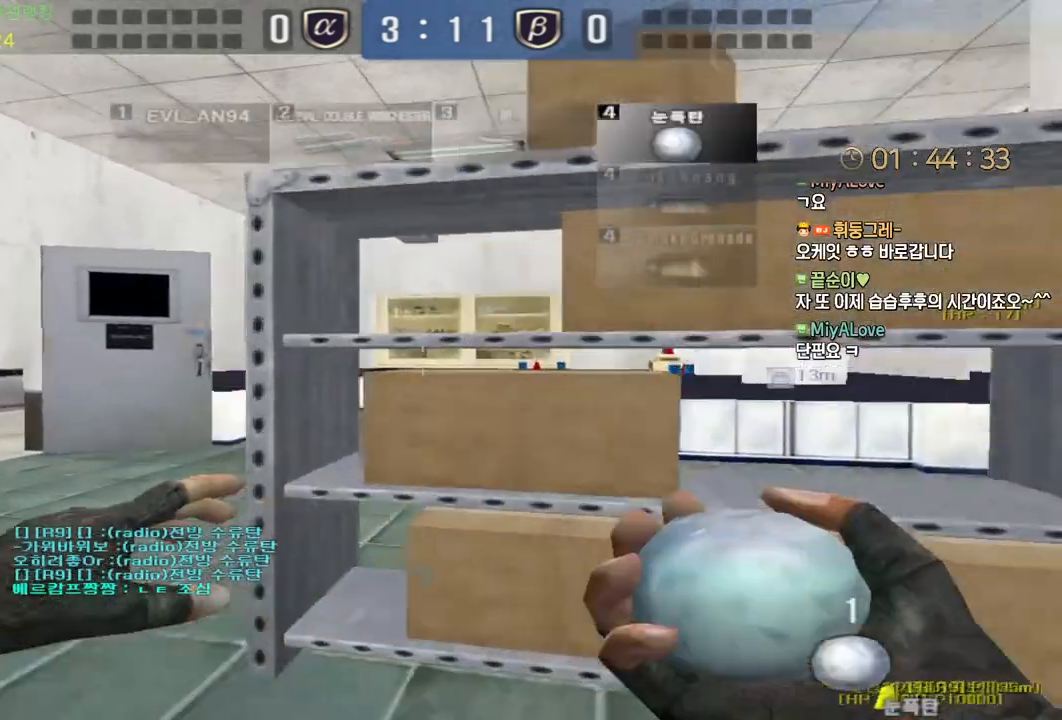
{"keys": ["a", "w"], "mouse": ["left"], "events": []}
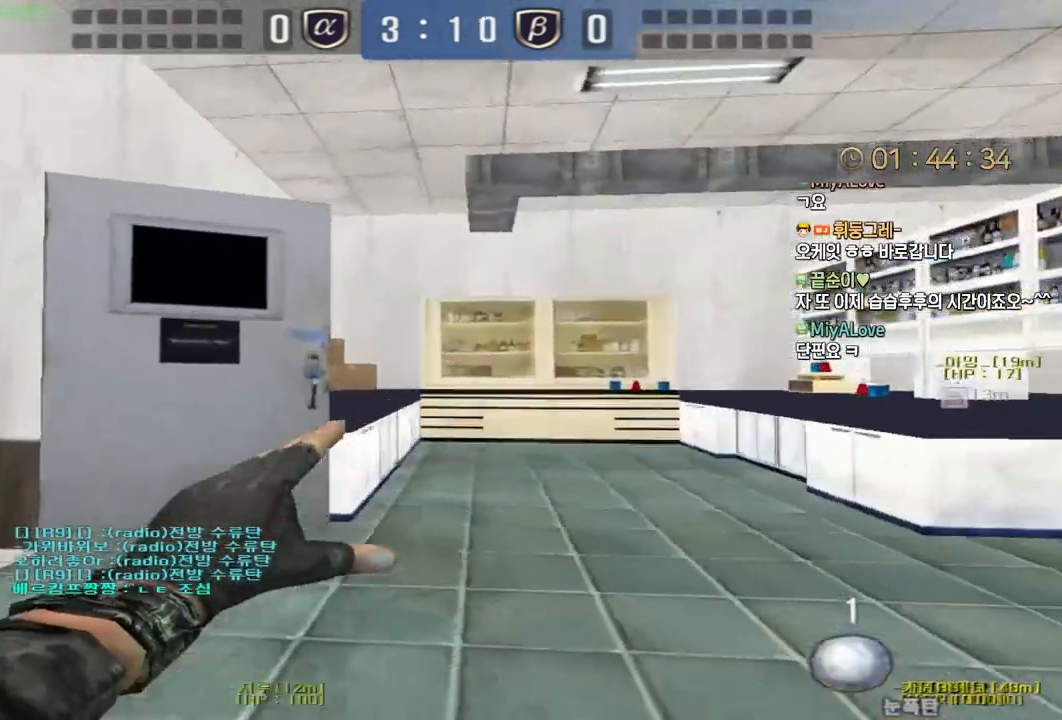
{"keys": ["a", "space", "w"], "mouse": ["left"], "events": [[483, "space", "down"]]}
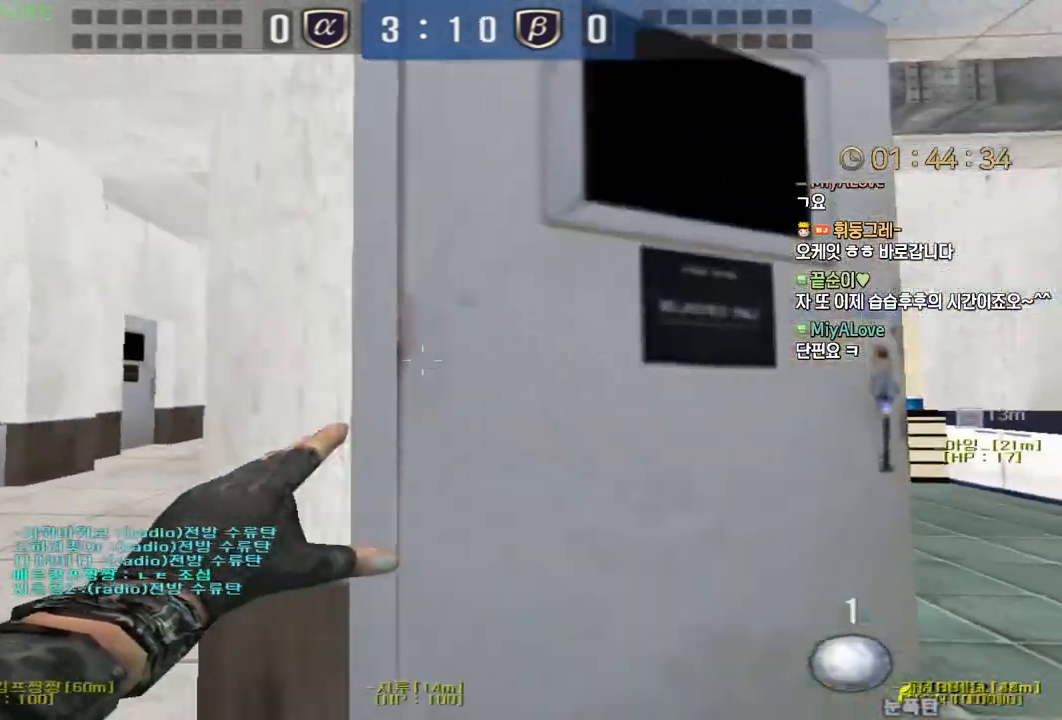
{"keys": ["d", "w"], "mouse": [], "events": [[33, "space", "up"], [67, "mouse_left", "up"], [250, "a", "up"], [283, "d", "down"]]}
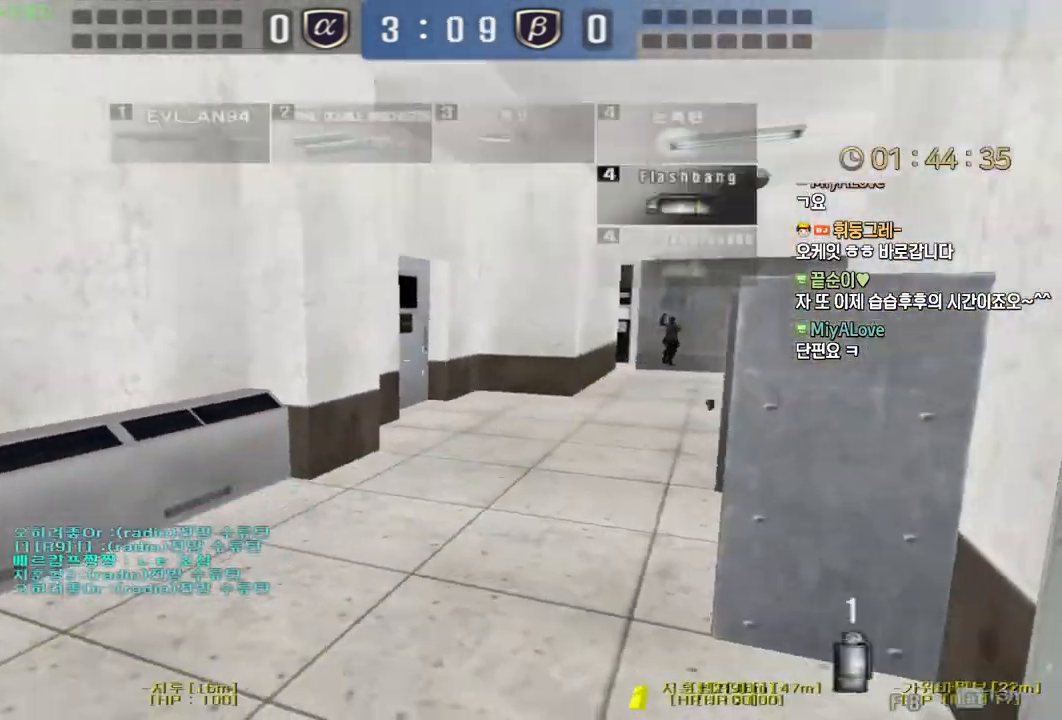
{"keys": ["a", "w"], "mouse": ["left"], "events": [[217, "ctrl", "down"], [233, "d", "up"], [250, "mouse_left", "down"], [250, "w", "up"], [367, "a", "down"], [367, "w", "down"], [400, "ctrl", "up"]]}
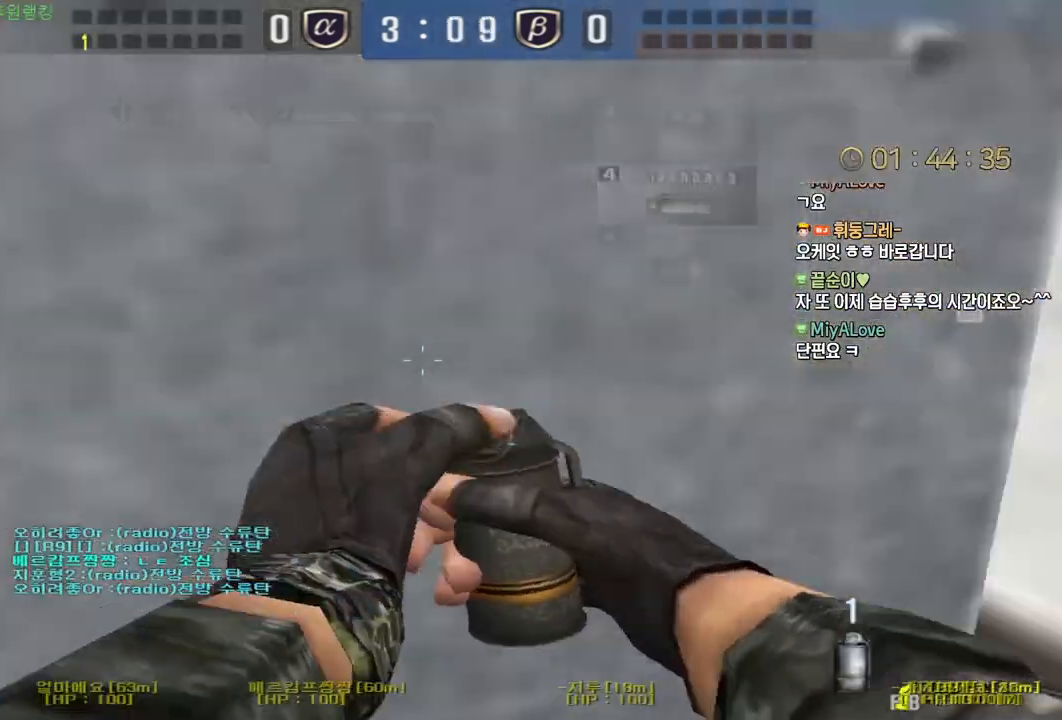
{"keys": ["a", "w"], "mouse": [], "events": [[383, "mouse_left", "up"]]}
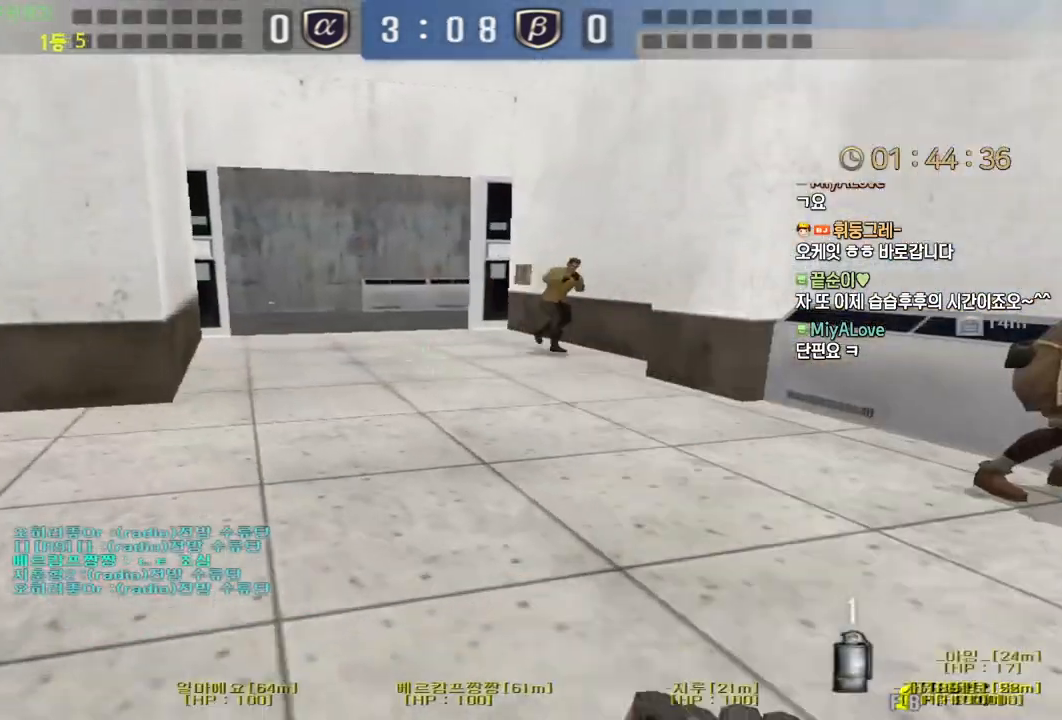
{"keys": ["ctrl"], "mouse": [], "events": [[233, "ctrl", "down"], [250, "a", "up"], [250, "w", "up"], [283, "space", "down"], [317, "space", "up"]]}
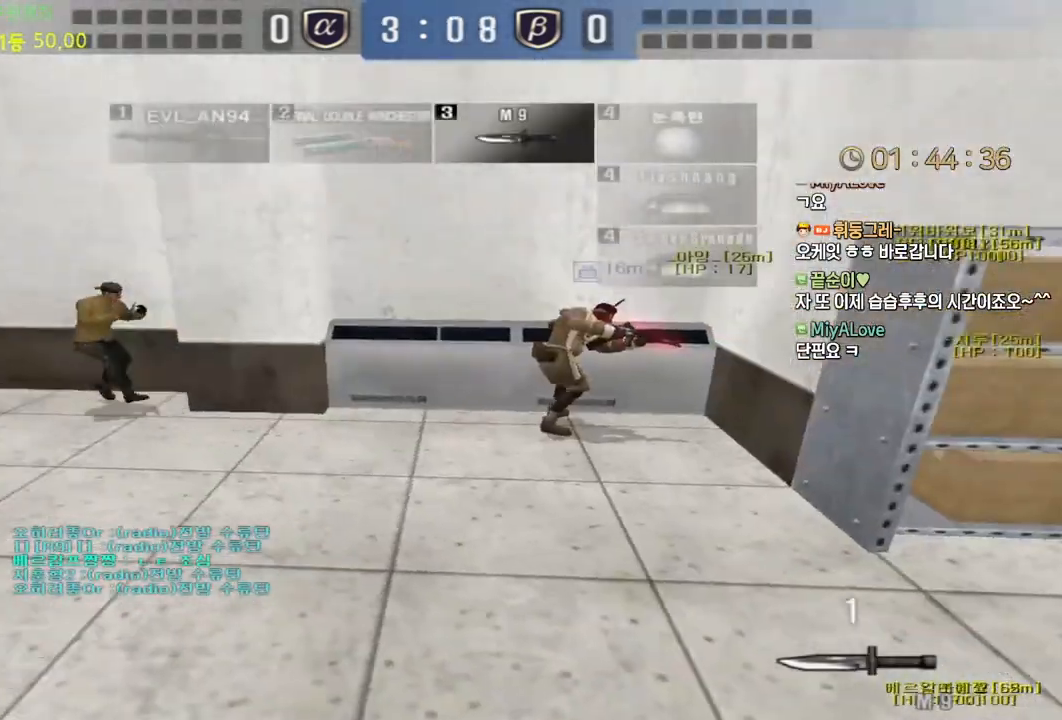
{"keys": ["ctrl"], "mouse": [], "events": [[133, "ctrl", "up"], [183, "ctrl", "down"]]}
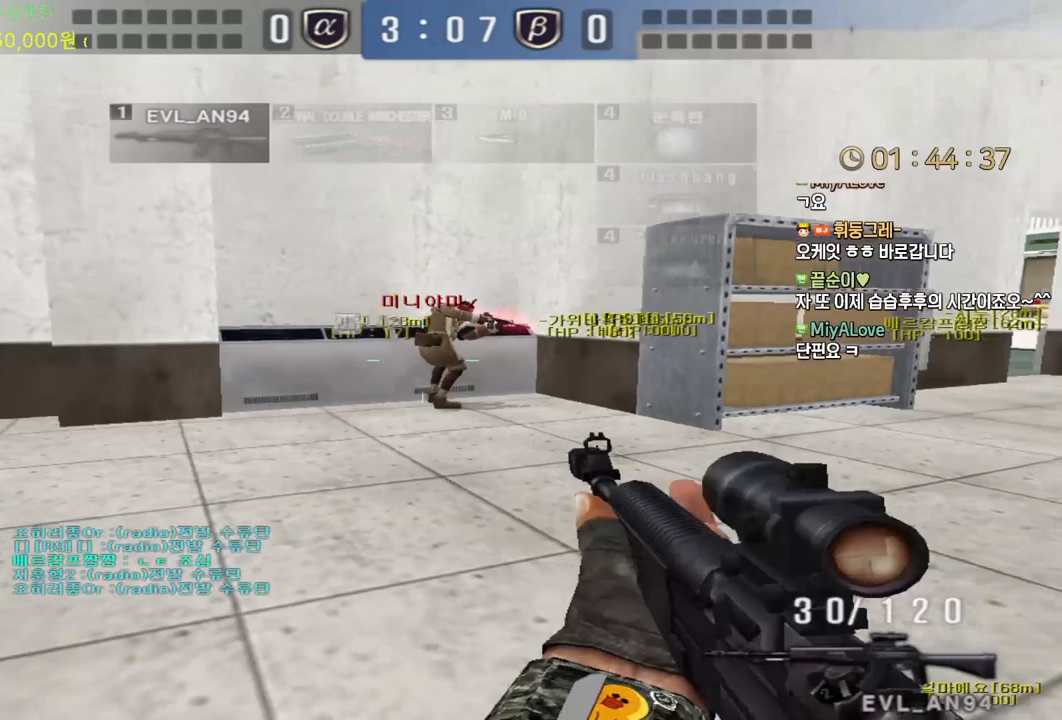
{"keys": ["ctrl"], "mouse": ["left"], "events": [[200, "mouse_left", "down"]]}
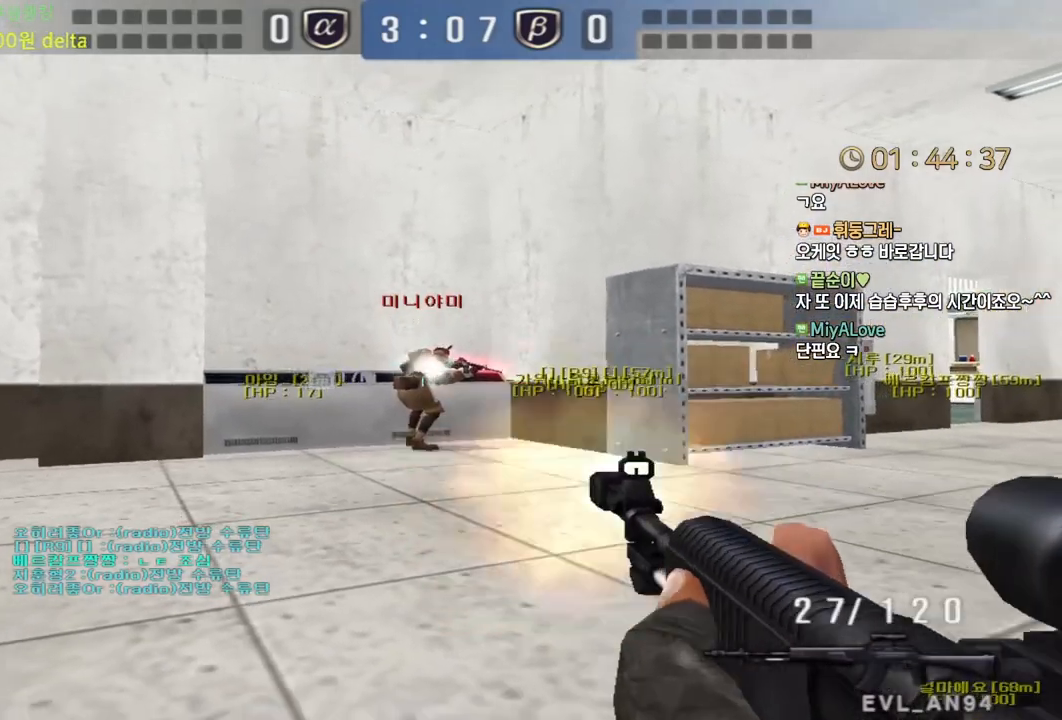
{"keys": ["d", "shift"], "mouse": [], "events": [[150, "mouse_left", "up"], [233, "a", "down"], [233, "w", "down"], [267, "ctrl", "up"], [283, "d", "down"], [300, "a", "up"], [400, "w", "up"], [483, "shift", "down"]]}
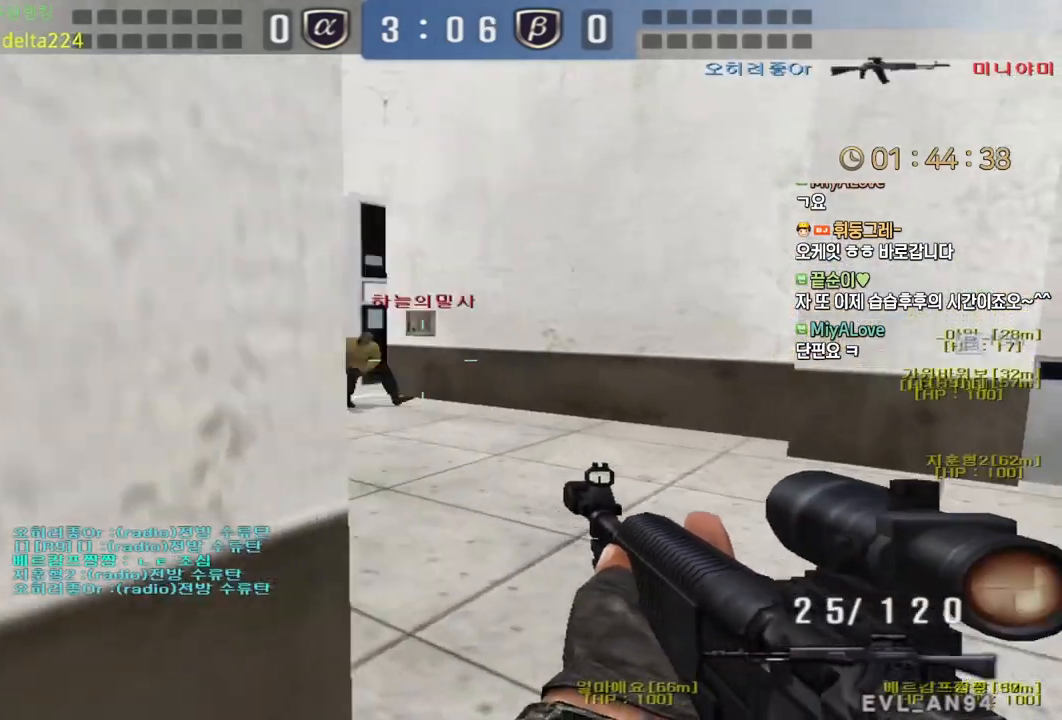
{"keys": ["shift", "w"], "mouse": [], "events": [[33, "a", "down"], [50, "d", "up"], [117, "shift", "up"], [250, "shift", "down"], [283, "a", "up"], [500, "w", "down"]]}
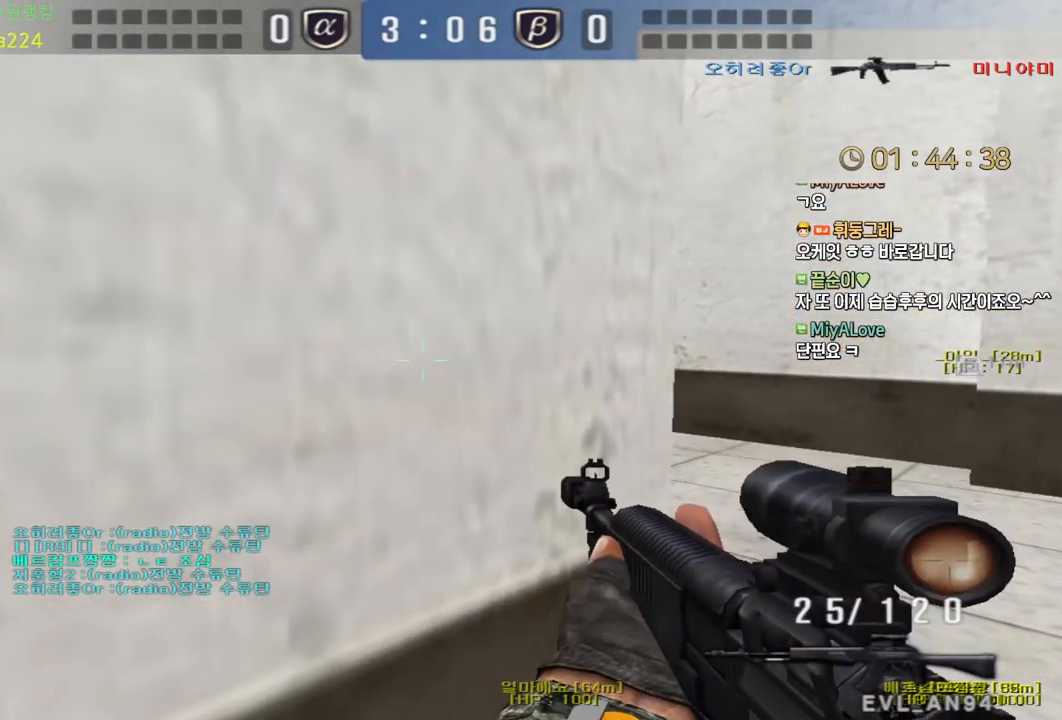
{"keys": ["a", "w"], "mouse": [], "events": [[133, "d", "down"], [133, "shift", "up"], [433, "a", "down"], [450, "d", "up"]]}